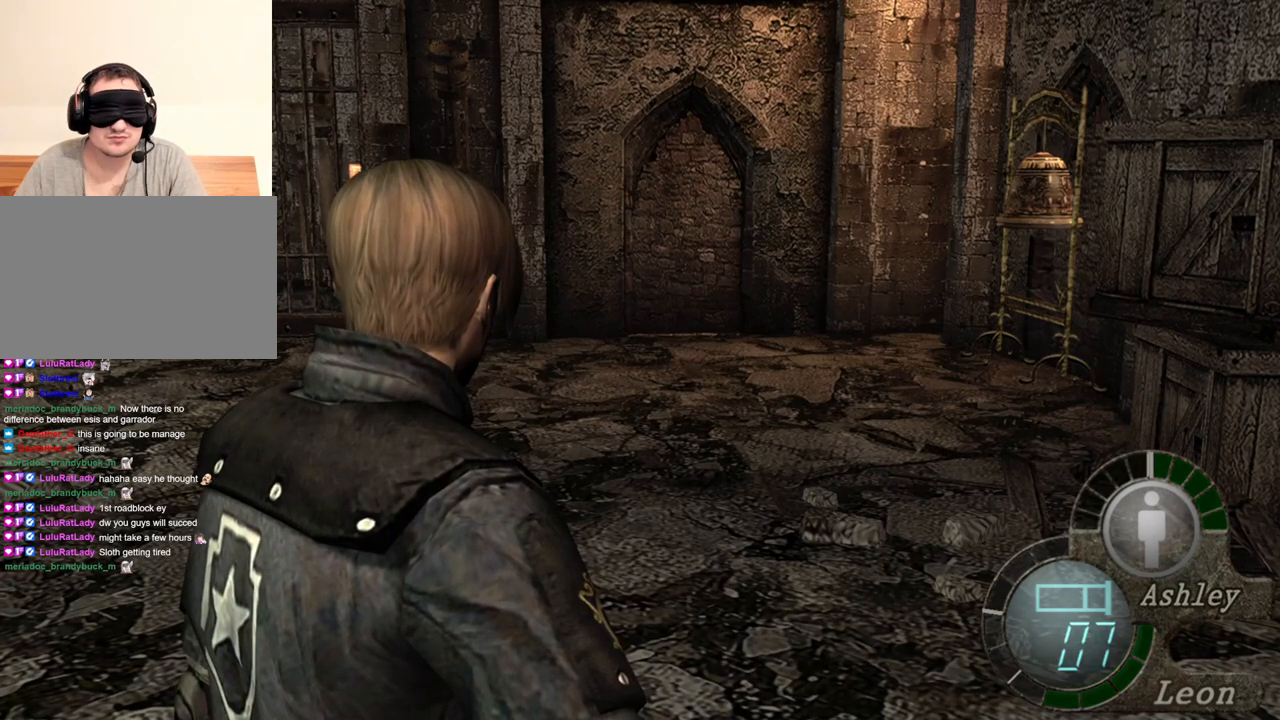
Gameplay with keyboard and mouse; each line is a JSON object with the keys and mouse buttons held at the frame after it. "events" lists presses ("down") and releases ("up") of "1", "2", "3", "4", "5", "a", "alt", "b", "c", "ctrl", "d", "e", "f", "g", "q", "r", "s", "shift", "space", "t", "tab", "tilde", "v", "w", "x", "z", "mouse_left", "mouse_wheel", "mouse_right", "mouse_mb4" and "mouse_mb5" between this image and that frame as [ms after this image, input, new state], when the widget could be followed in between. "mouse_left", "mouse_wheel", "mouse_right", "mouse_mb4", "mouse_mb5" = the "left", "wheel", "right", "mb4", "mb5" buttons of the "mouse" list. No other keys are recorded. "wheel" means that the mouse wheel is clicked or scrolled. Mouse movement is not recorded.
{"keys": ["w"], "mouse": [], "events": [[217, "w", "down"]]}
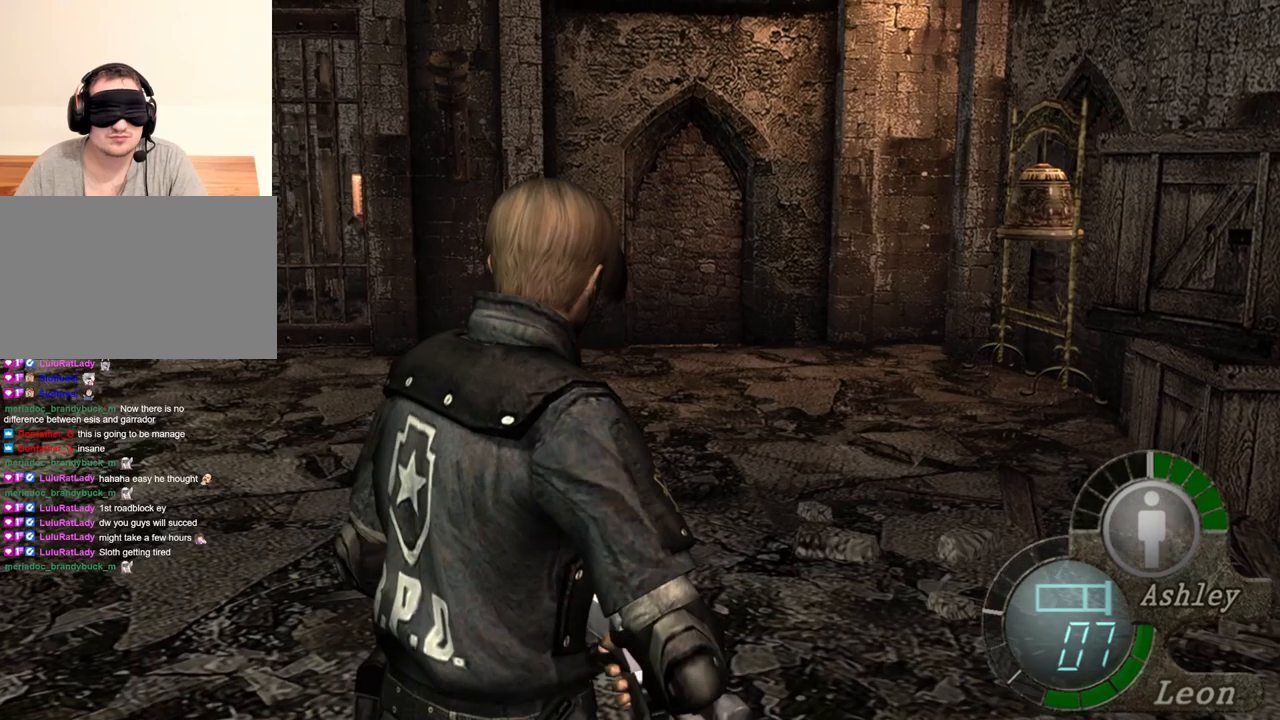
{"keys": ["w"], "mouse": [], "events": []}
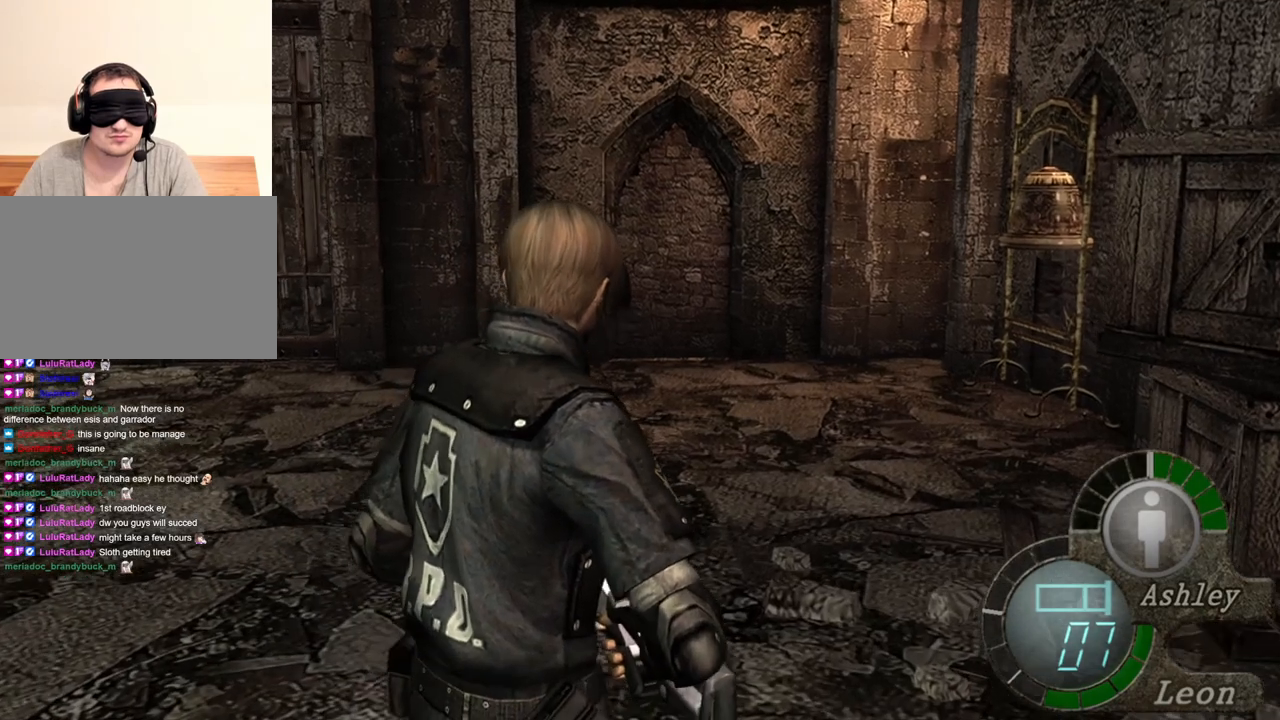
{"keys": ["w"], "mouse": [], "events": [[50, "w", "up"], [317, "w", "down"]]}
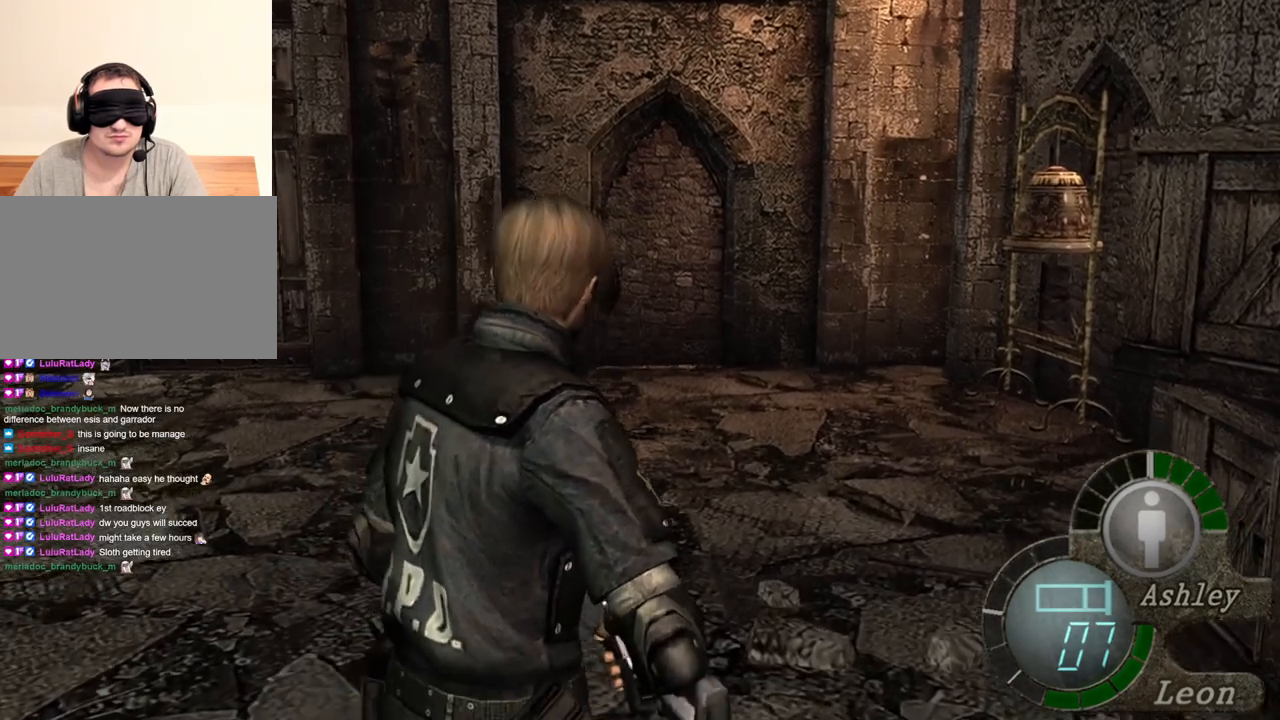
{"keys": ["w"], "mouse": [], "events": []}
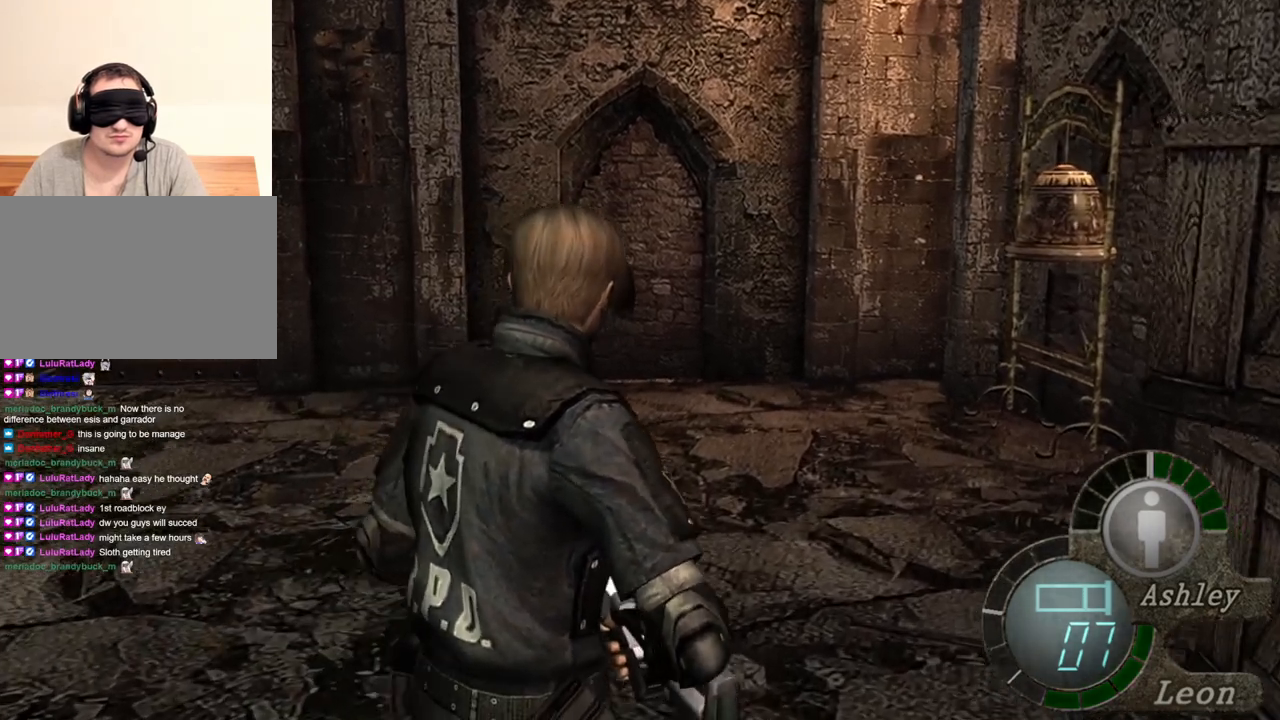
{"keys": ["w"], "mouse": [], "events": [[50, "w", "up"], [284, "w", "down"]]}
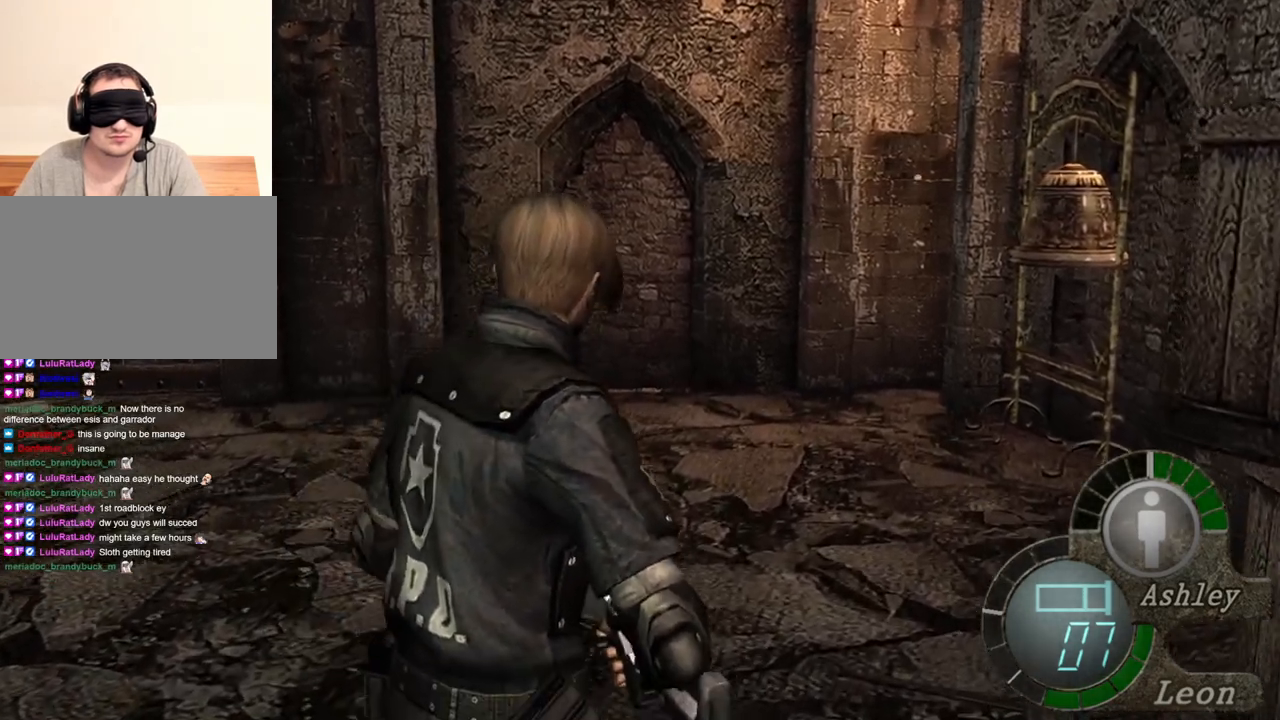
{"keys": [], "mouse": [], "events": [[417, "w", "up"]]}
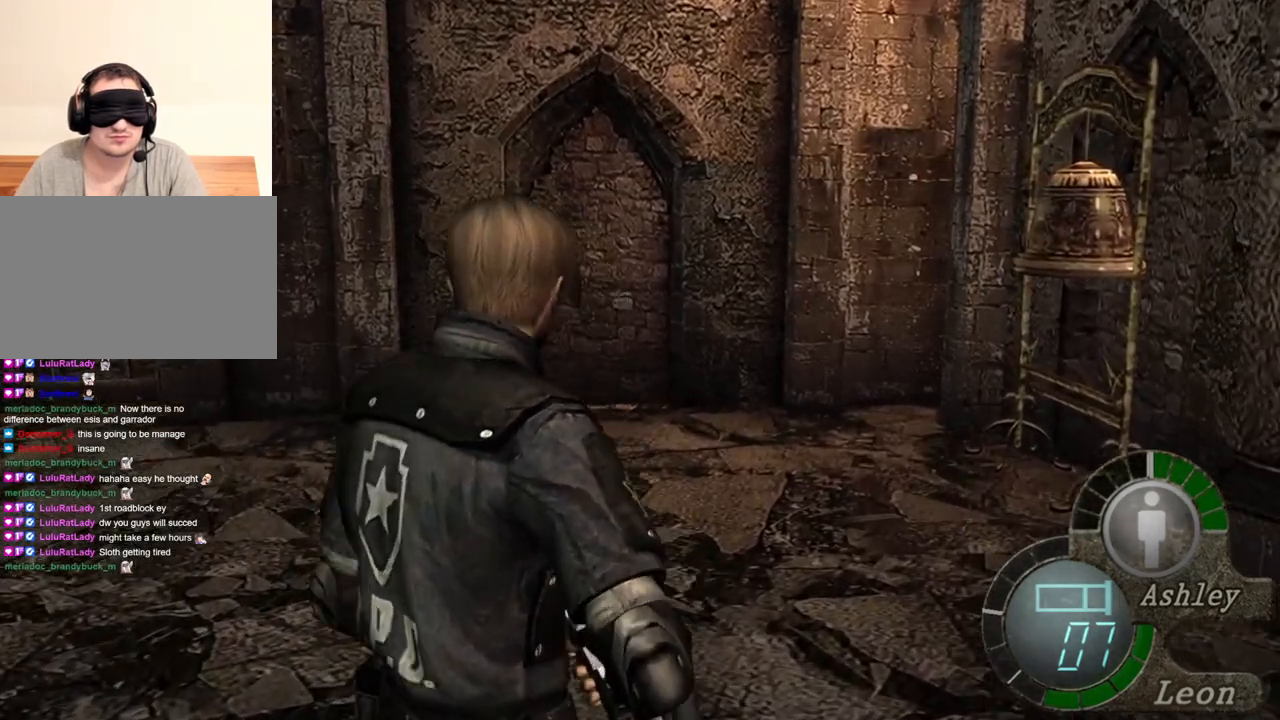
{"keys": [], "mouse": [], "events": [[150, "w", "down"], [450, "w", "up"]]}
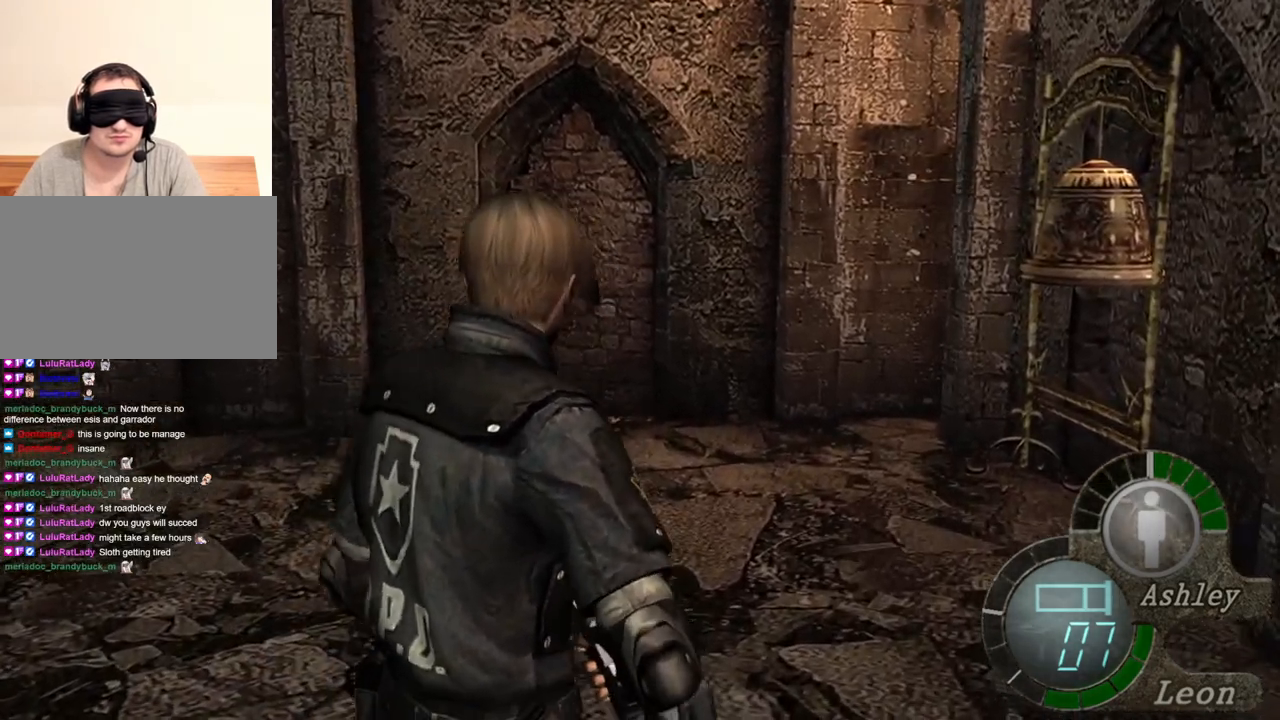
{"keys": [], "mouse": [], "events": []}
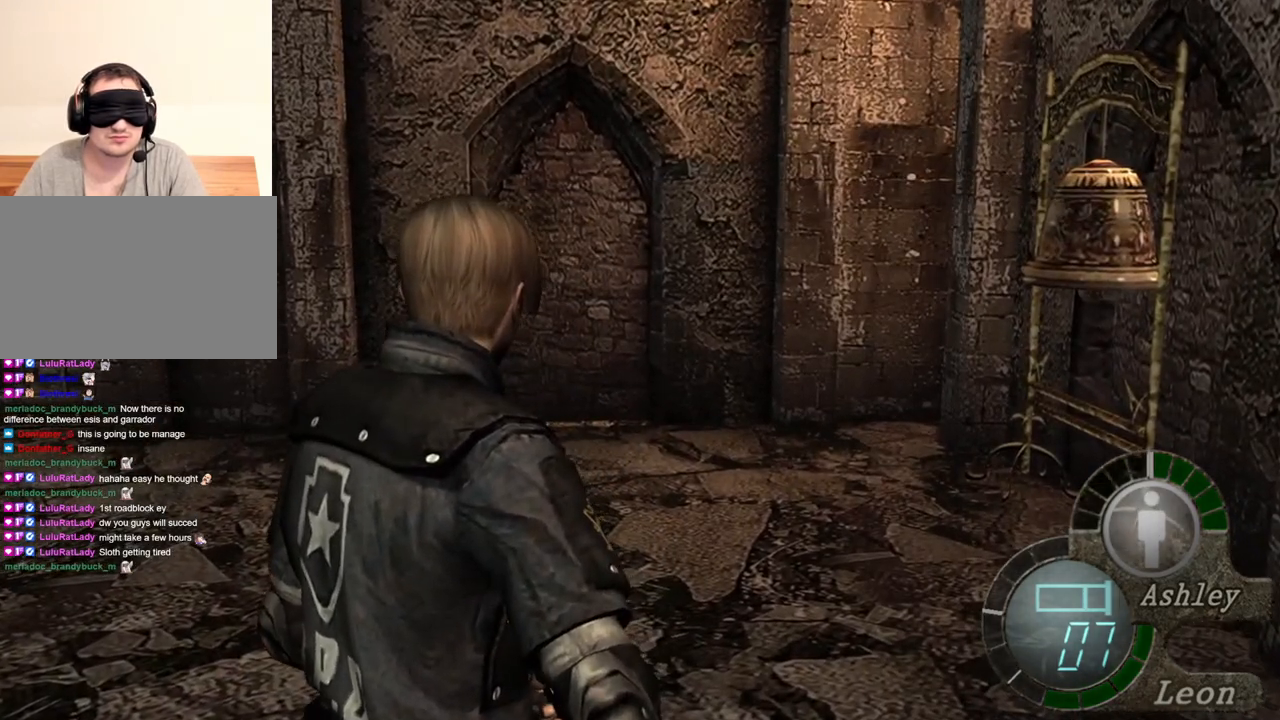
{"keys": [], "mouse": [], "events": []}
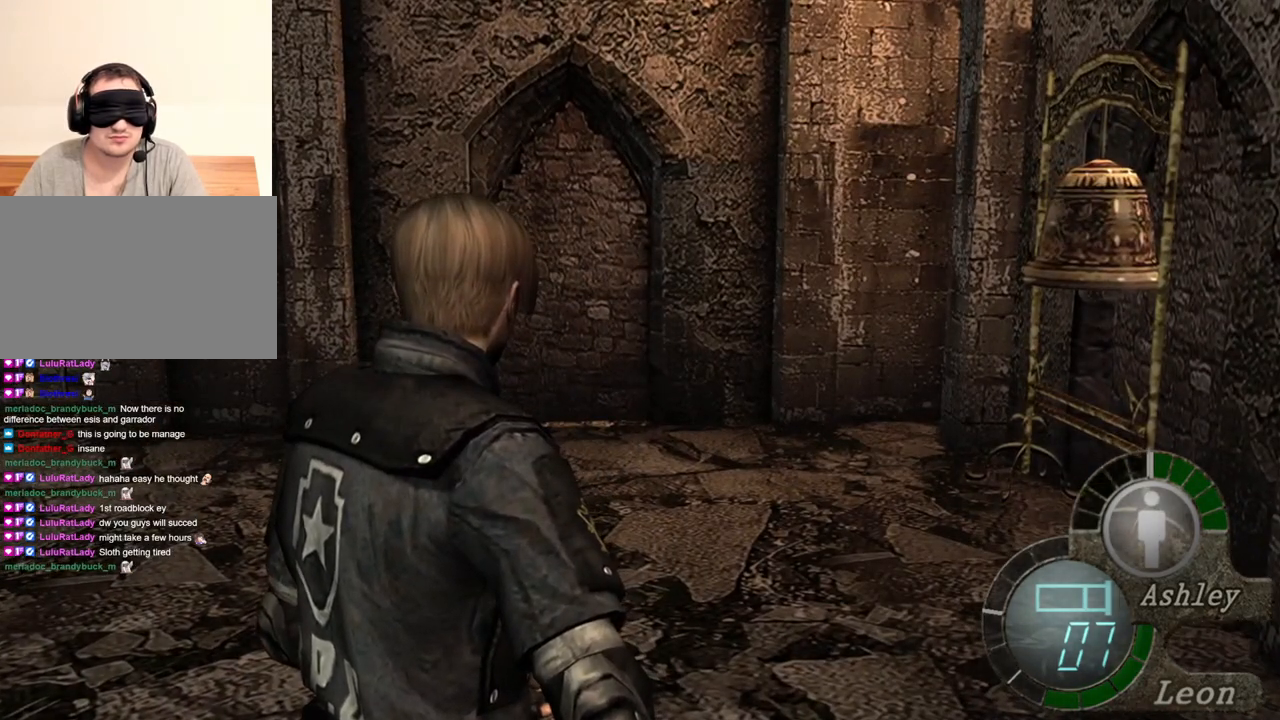
{"keys": [], "mouse": [], "events": []}
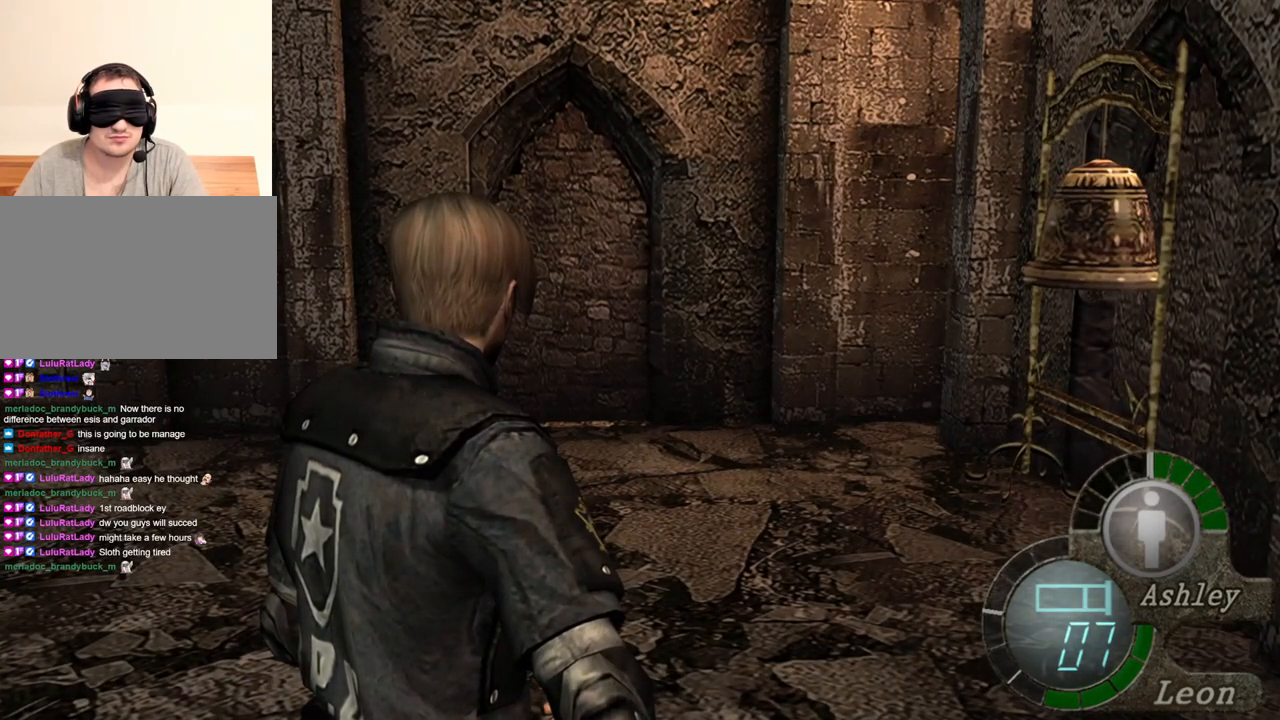
{"keys": [], "mouse": [], "events": []}
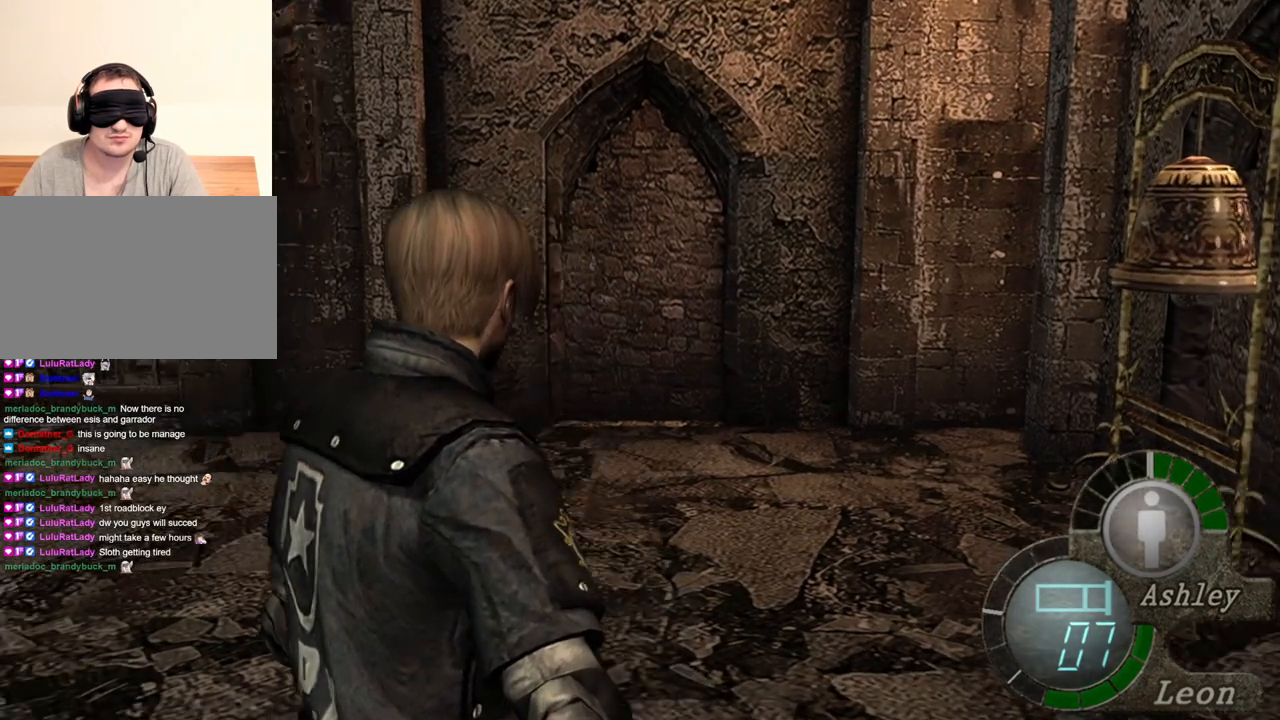
{"keys": [], "mouse": [], "events": [[84, "mouse_right", "down"], [217, "mouse_right", "up"]]}
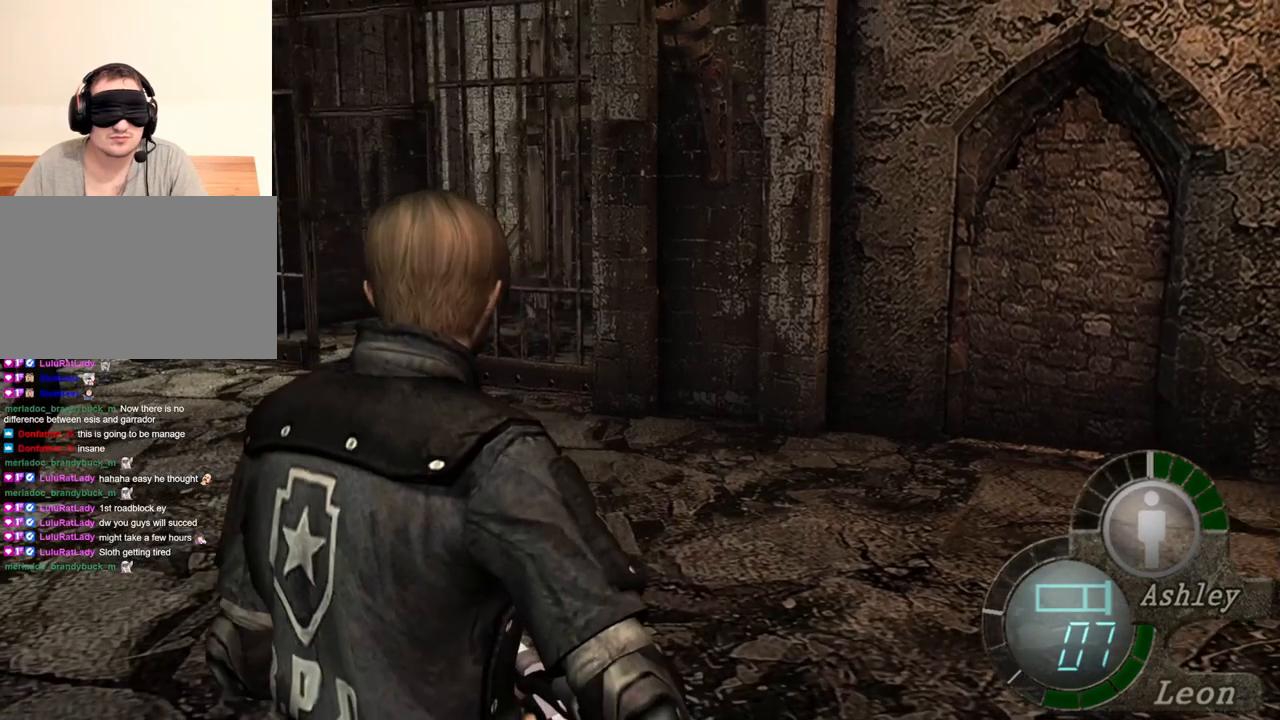
{"keys": [], "mouse": [], "events": [[217, "mouse_right", "down"], [384, "mouse_right", "up"]]}
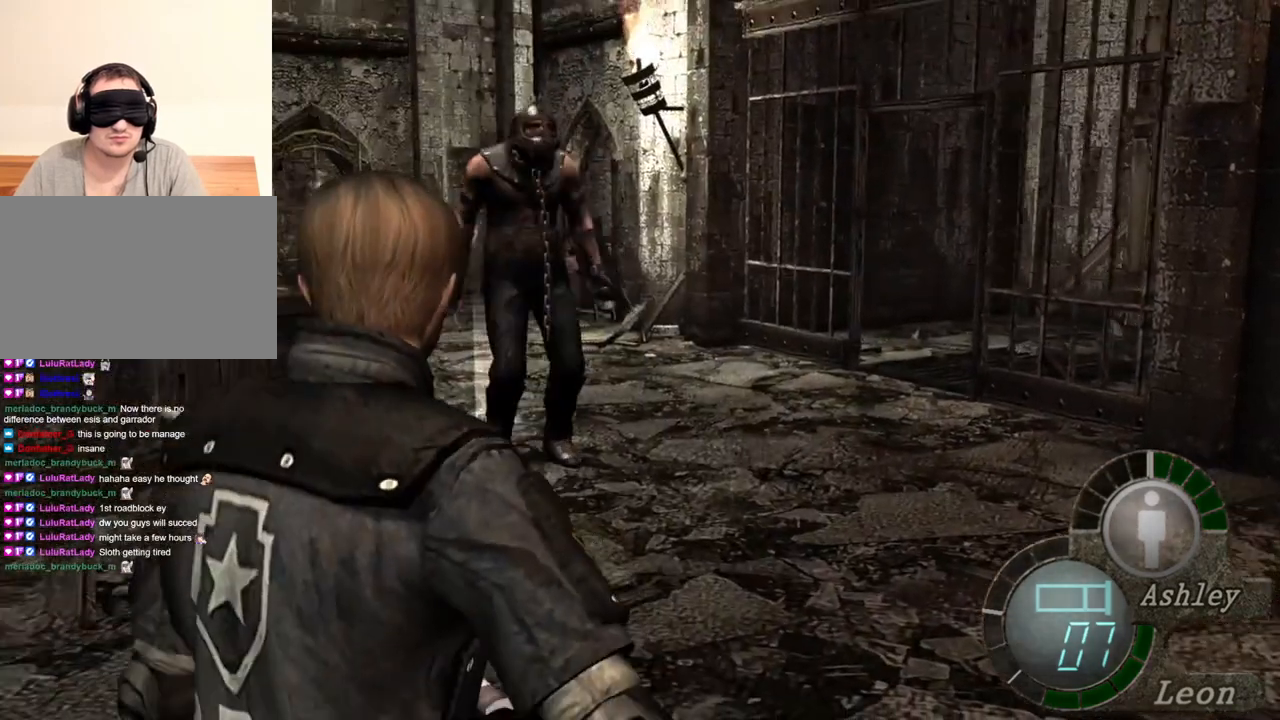
{"keys": [], "mouse": [], "events": []}
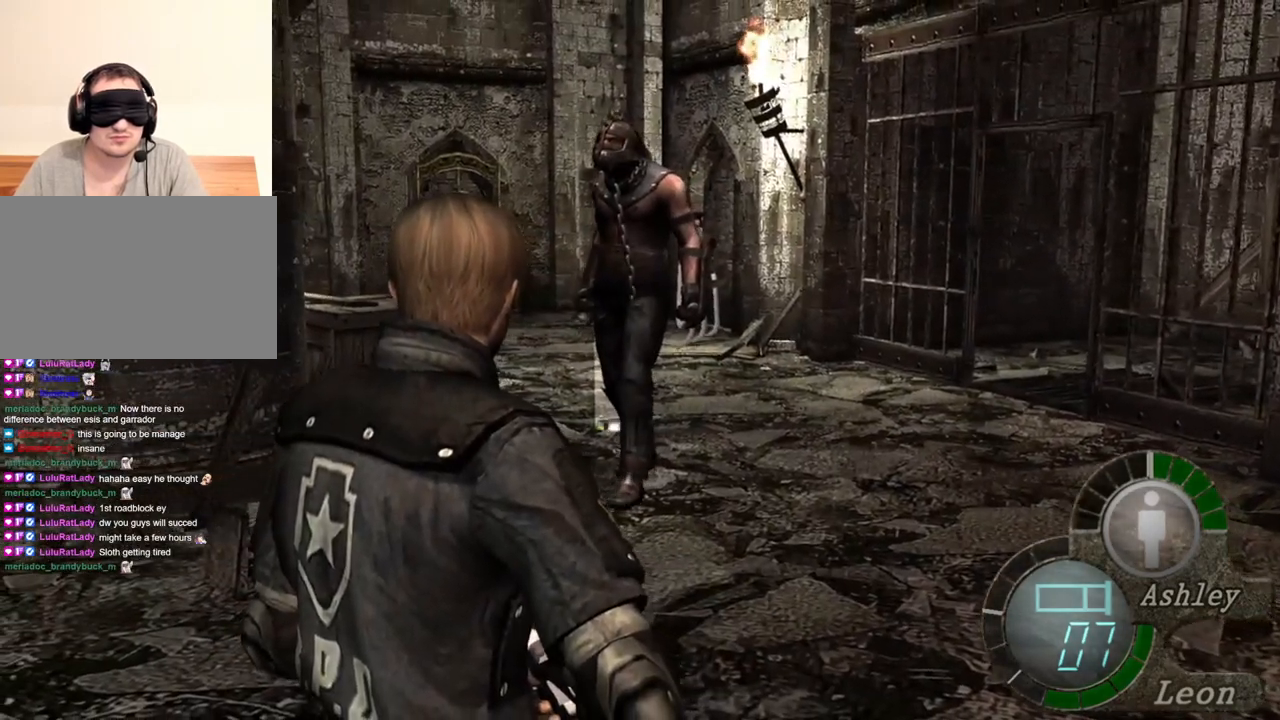
{"keys": [], "mouse": [], "events": []}
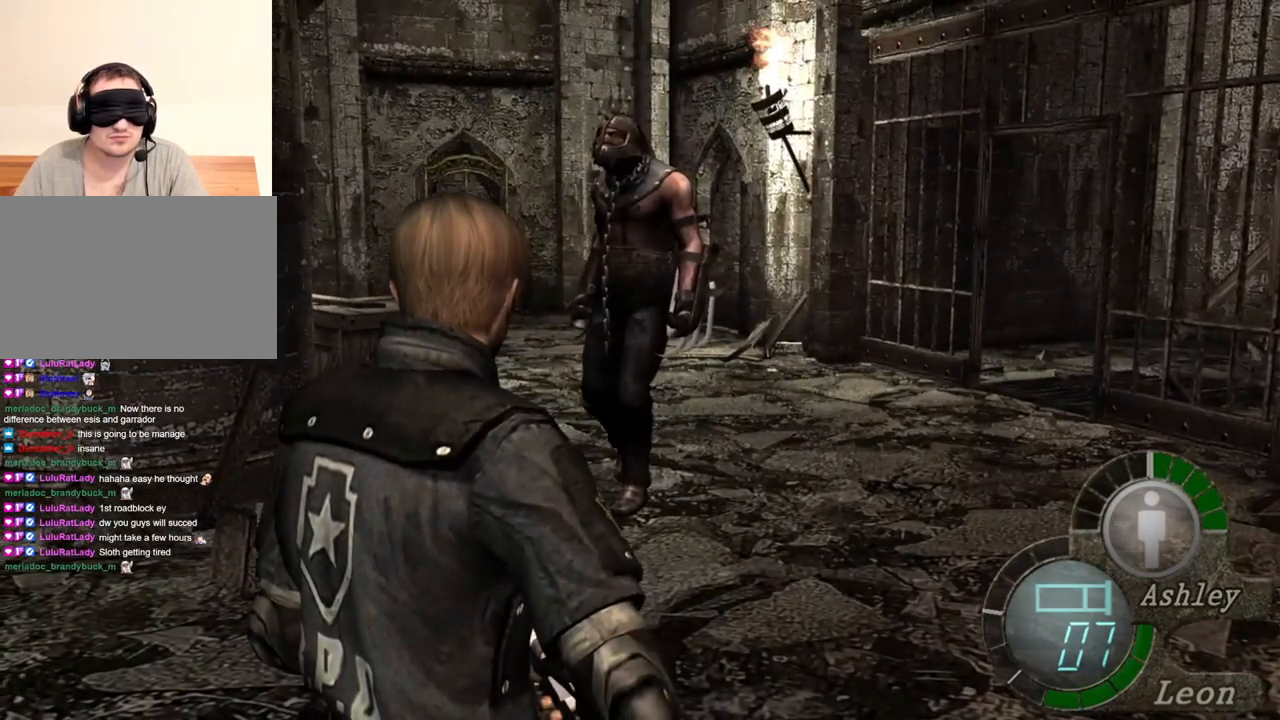
{"keys": [], "mouse": [], "events": []}
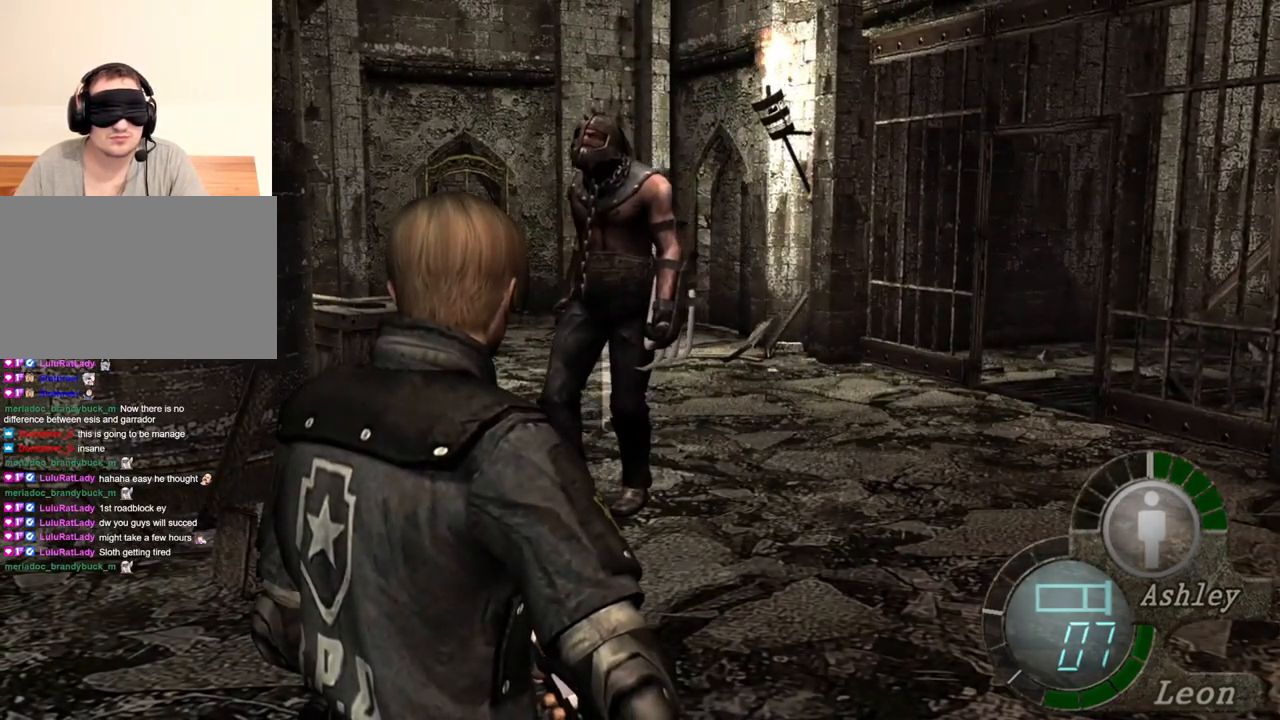
{"keys": [], "mouse": [], "events": []}
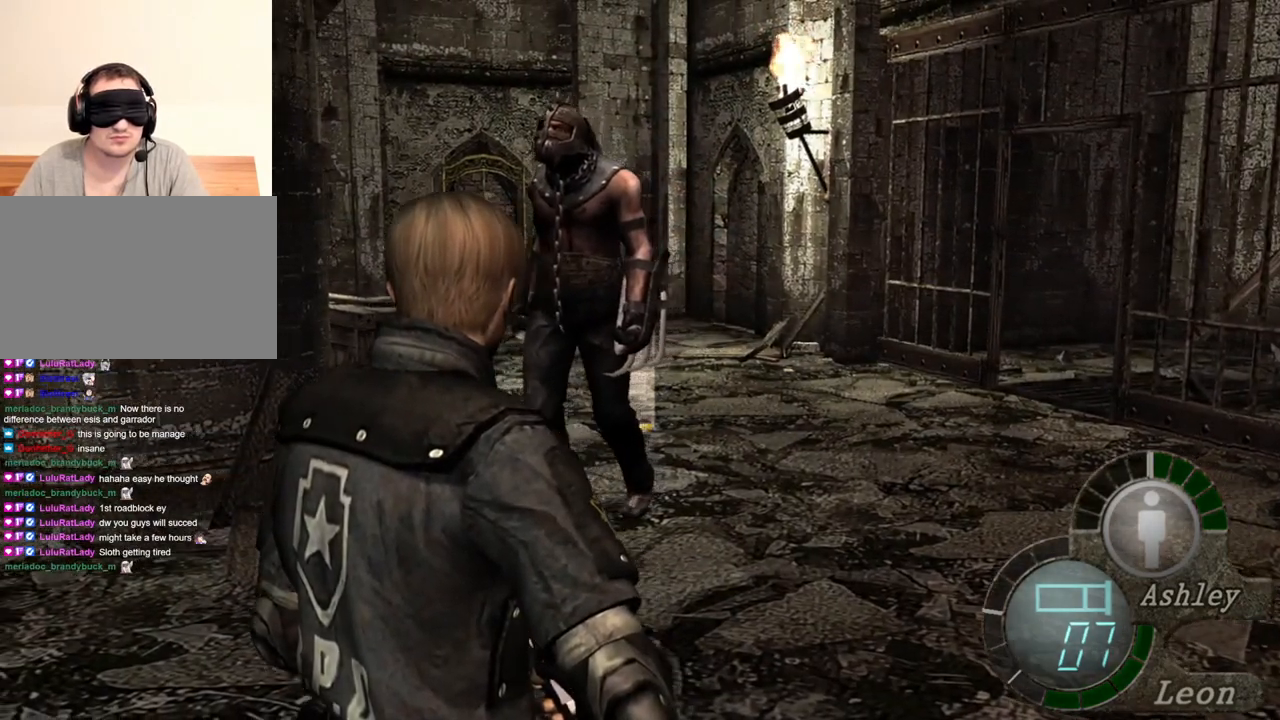
{"keys": [], "mouse": [], "events": [[117, "mouse_right", "down"], [284, "mouse_right", "up"]]}